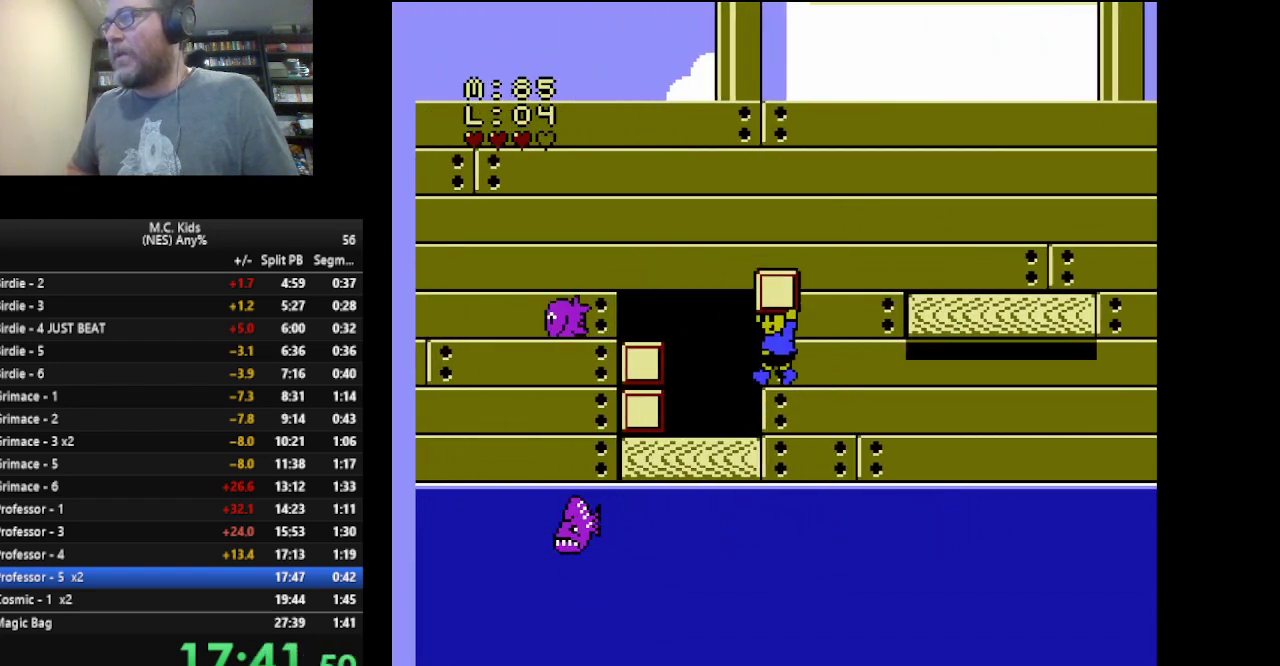
Gameplay with a controller (Nintendo layout); each line is a JSON object with the inputs held at the frame after it. "events" lists button and stick changes between this image and that frame as [ms after this image, input, new state], when the widget could be followed in between. Not read: L3 R3.
{"buttons": ["DPAD_LEFT"], "events": [[83, "A", "down"], [125, "DPAD_LEFT", "down"], [167, "A", "up"], [167, "DPAD_UP", "up"]]}
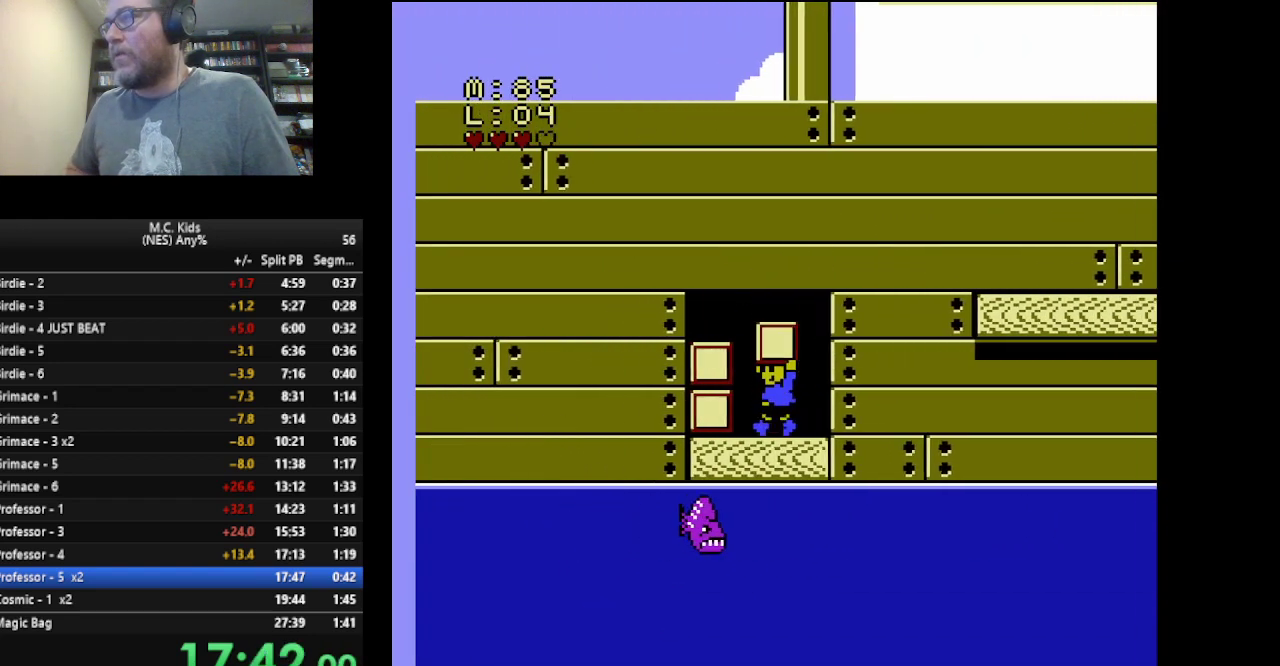
{"buttons": ["DPAD_RIGHT"], "events": [[166, "DPAD_LEFT", "up"], [500, "DPAD_RIGHT", "down"]]}
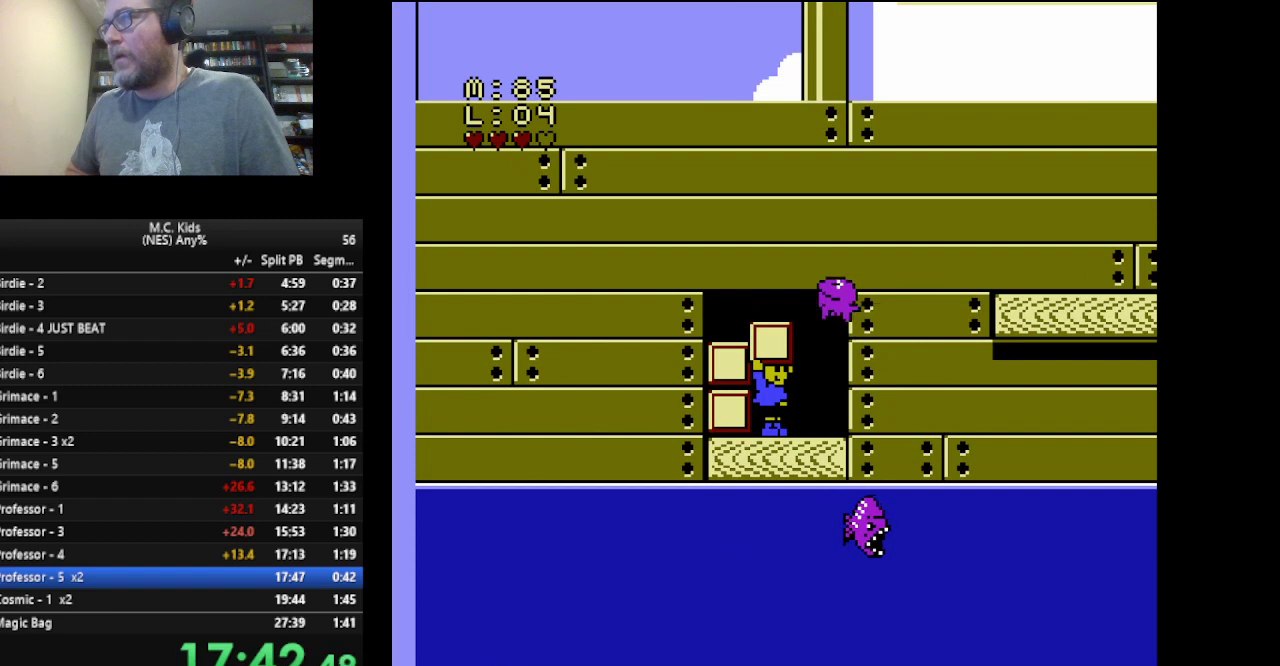
{"buttons": ["A", "DPAD_RIGHT"], "events": [[375, "A", "down"]]}
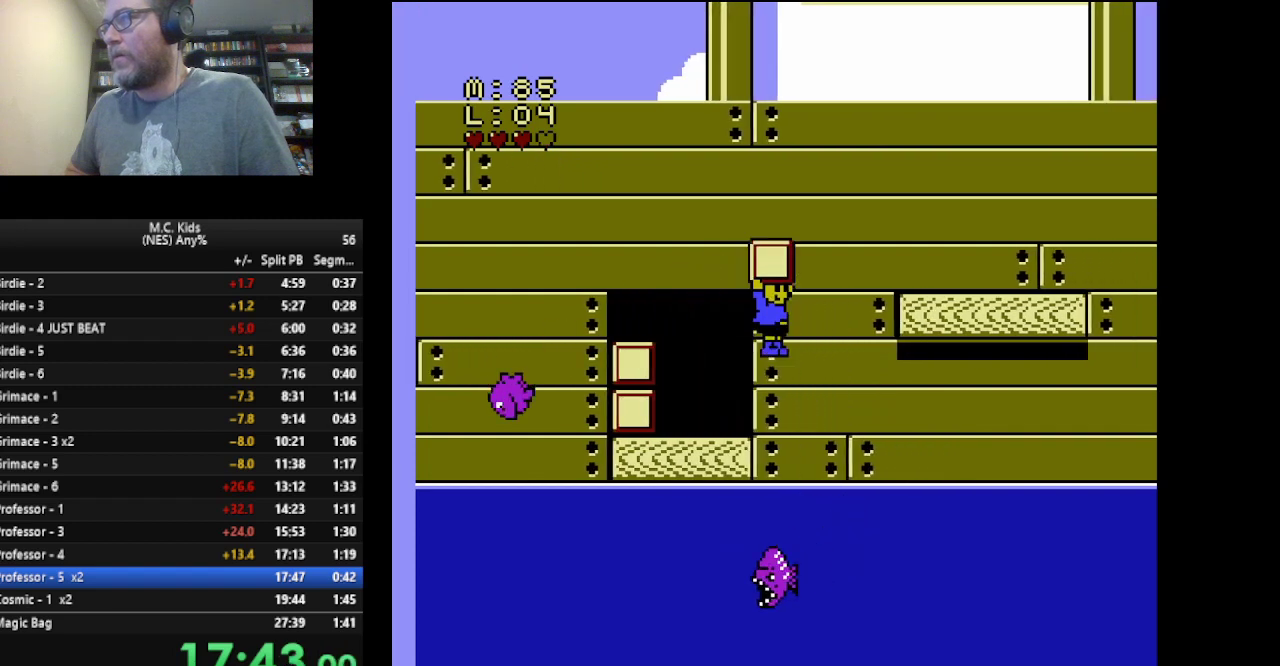
{"buttons": ["DPAD_RIGHT"], "events": [[333, "A", "up"]]}
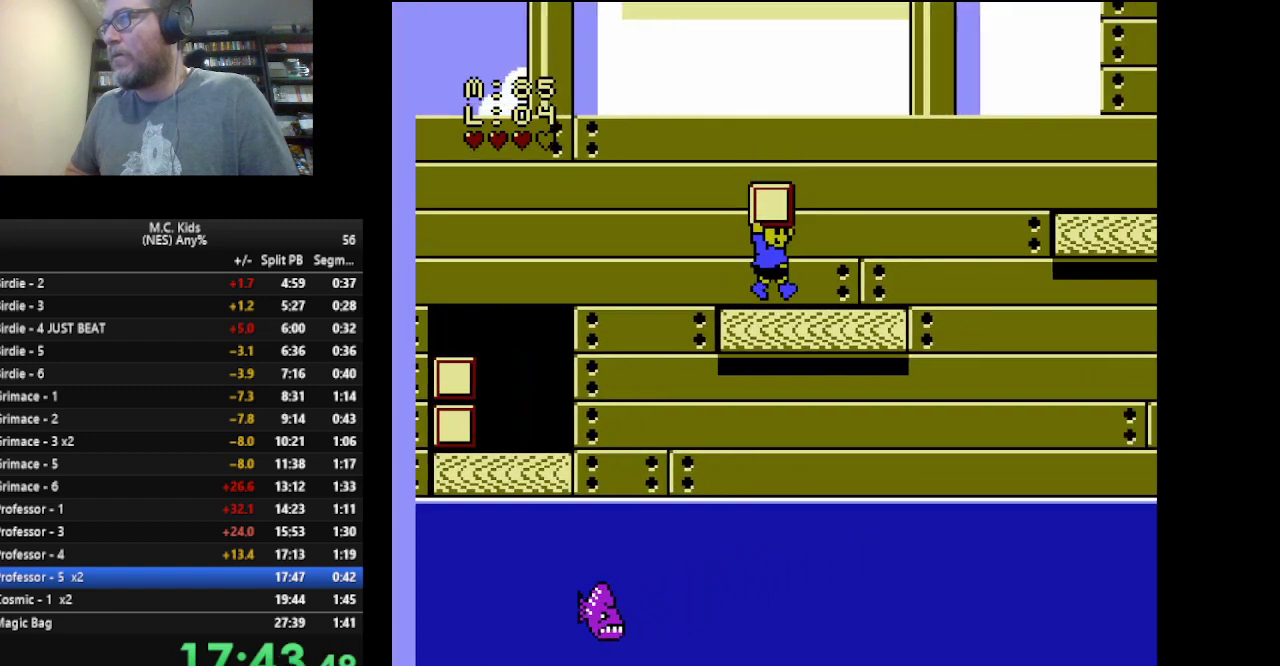
{"buttons": ["A", "DPAD_RIGHT"], "events": [[334, "A", "down"]]}
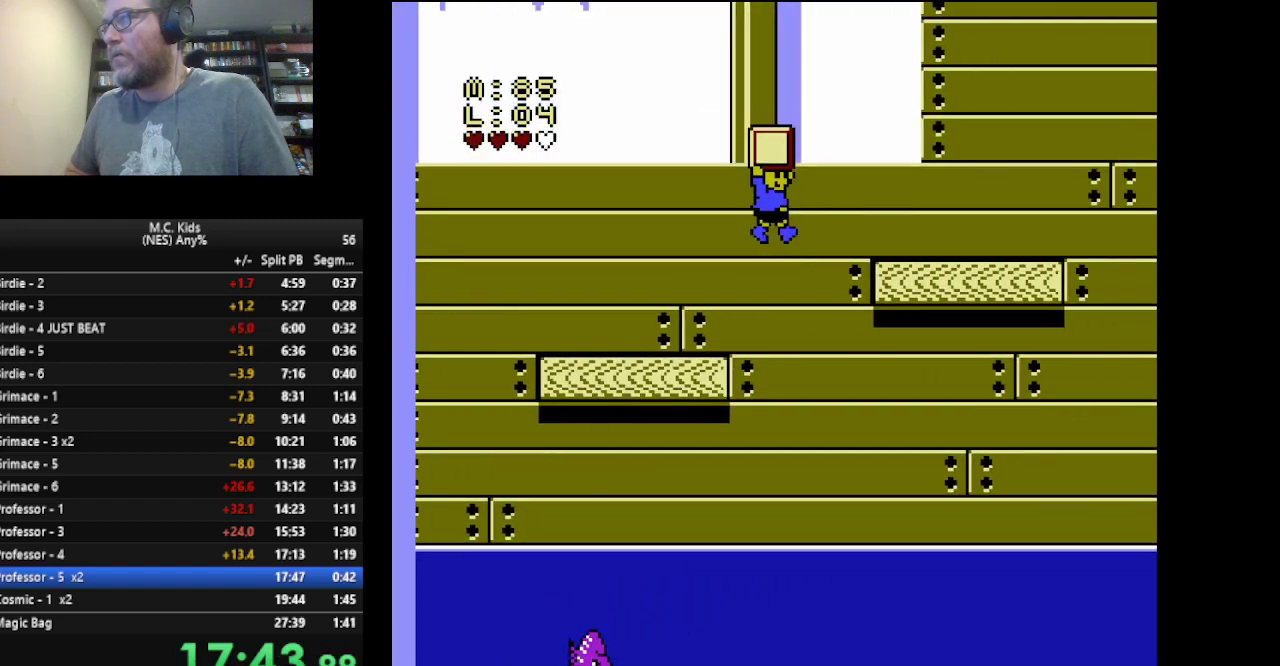
{"buttons": [], "events": [[166, "A", "up"], [208, "DPAD_RIGHT", "up"], [375, "DPAD_LEFT", "down"], [500, "DPAD_LEFT", "up"]]}
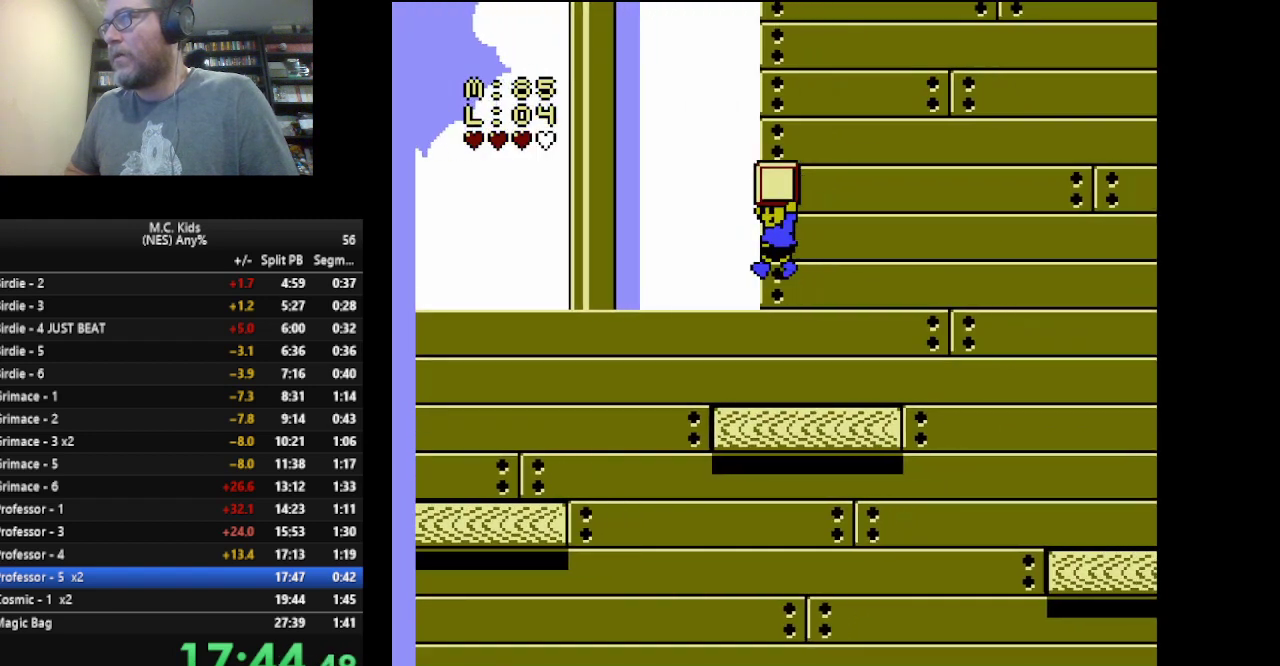
{"buttons": ["DPAD_RIGHT"], "events": [[42, "DPAD_RIGHT", "down"], [334, "A", "down"], [459, "A", "up"]]}
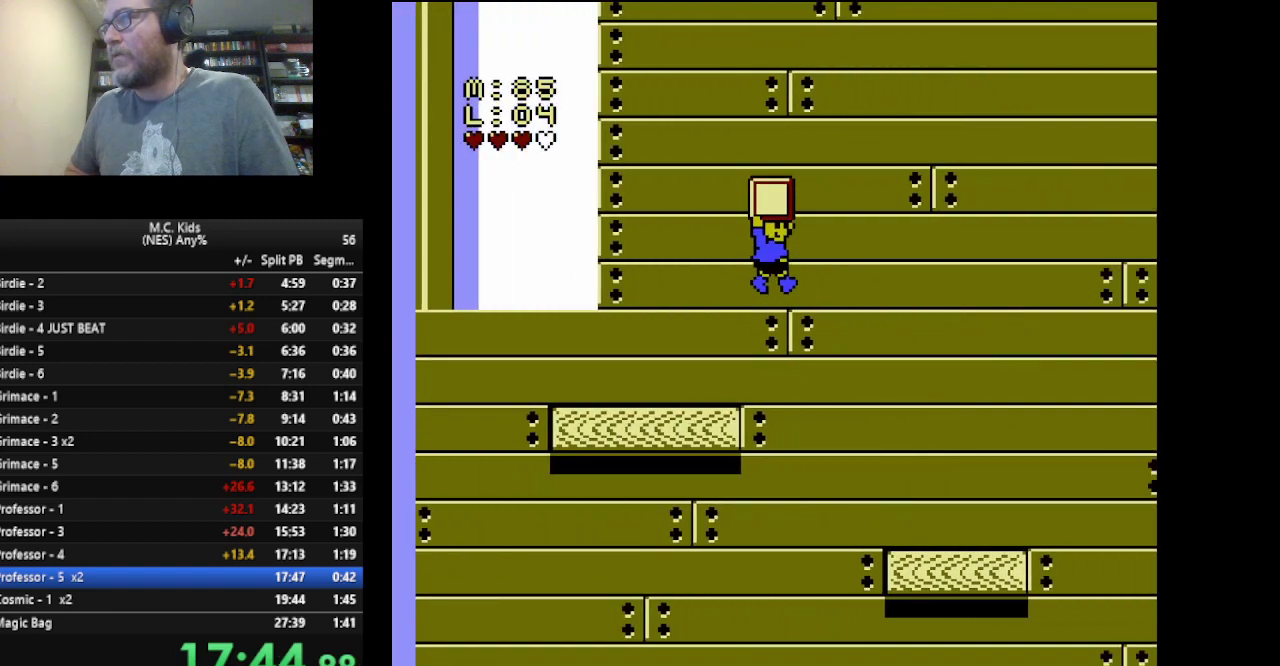
{"buttons": ["DPAD_RIGHT"], "events": [[125, "DPAD_RIGHT", "up"], [166, "DPAD_LEFT", "down"], [458, "DPAD_LEFT", "up"], [500, "DPAD_RIGHT", "down"]]}
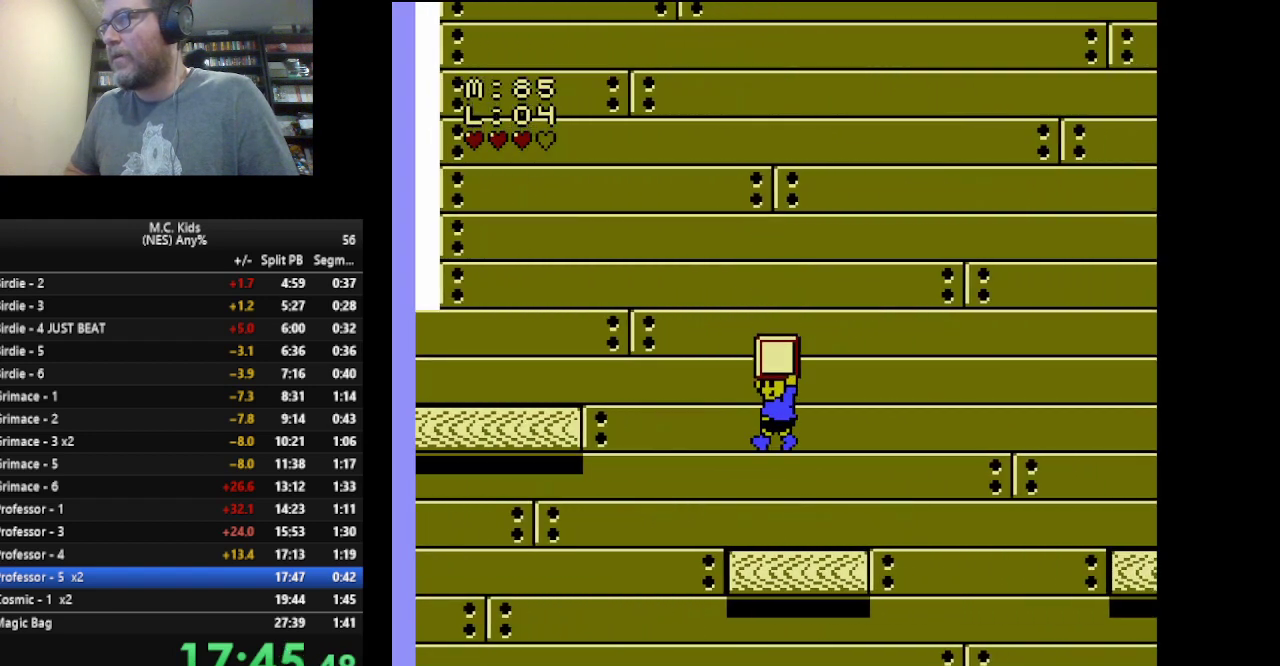
{"buttons": ["A", "DPAD_RIGHT"], "events": [[334, "A", "down"]]}
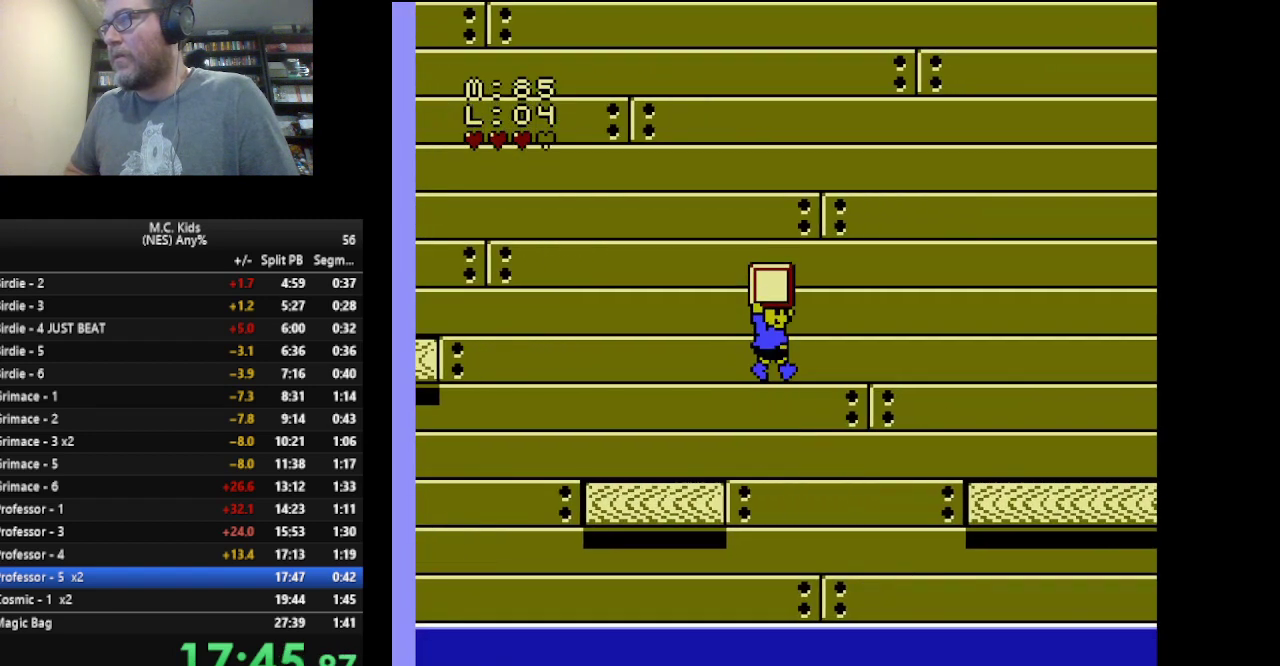
{"buttons": ["DPAD_LEFT"], "events": [[166, "A", "up"], [250, "DPAD_RIGHT", "up"], [458, "DPAD_LEFT", "down"]]}
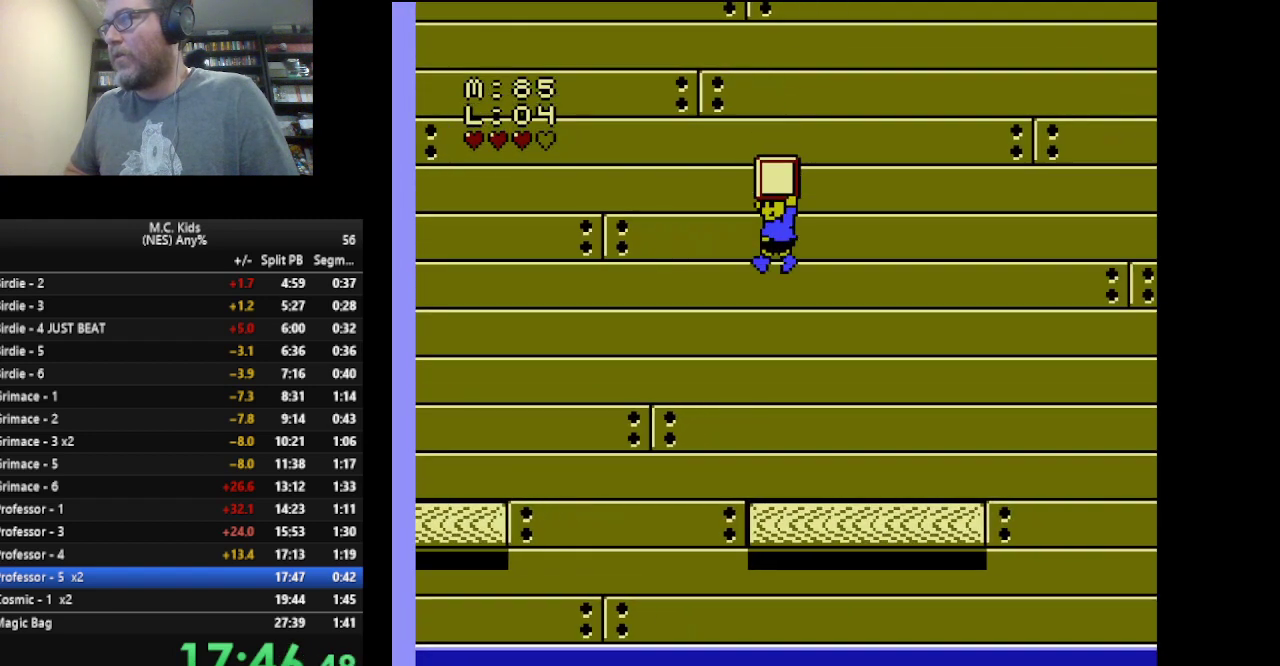
{"buttons": ["A", "DPAD_RIGHT"], "events": [[42, "DPAD_LEFT", "up"], [292, "DPAD_RIGHT", "down"], [501, "A", "down"]]}
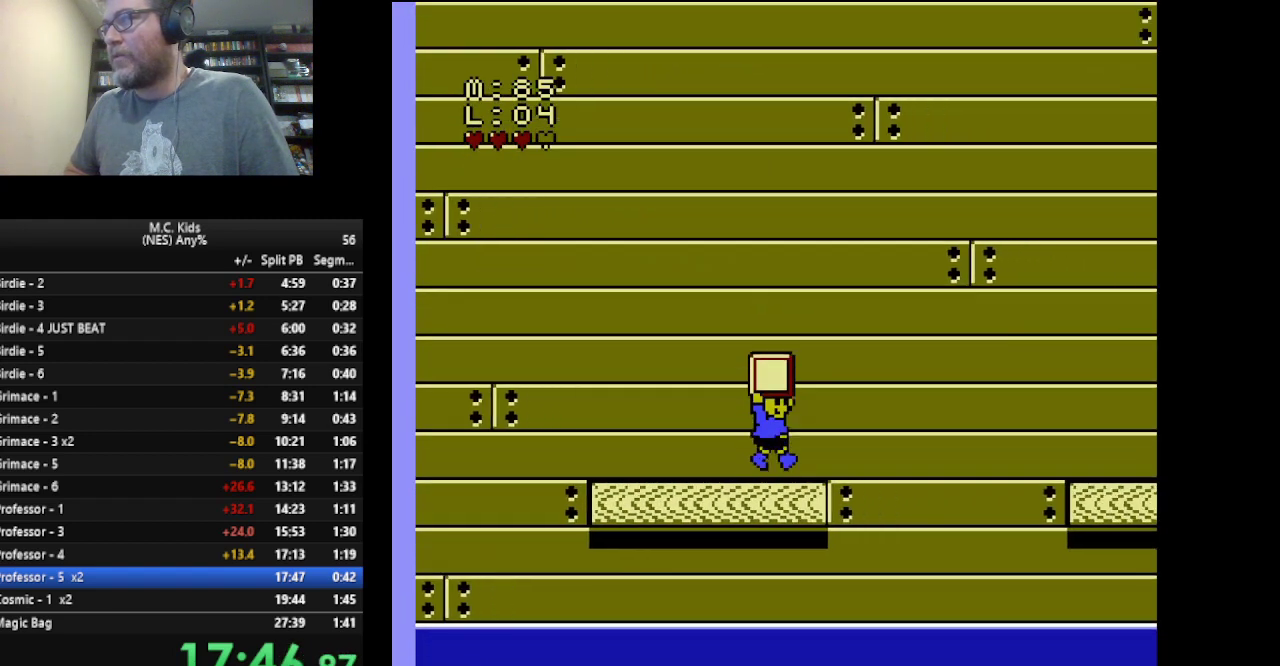
{"buttons": [], "events": [[333, "A", "up"], [375, "DPAD_RIGHT", "up"]]}
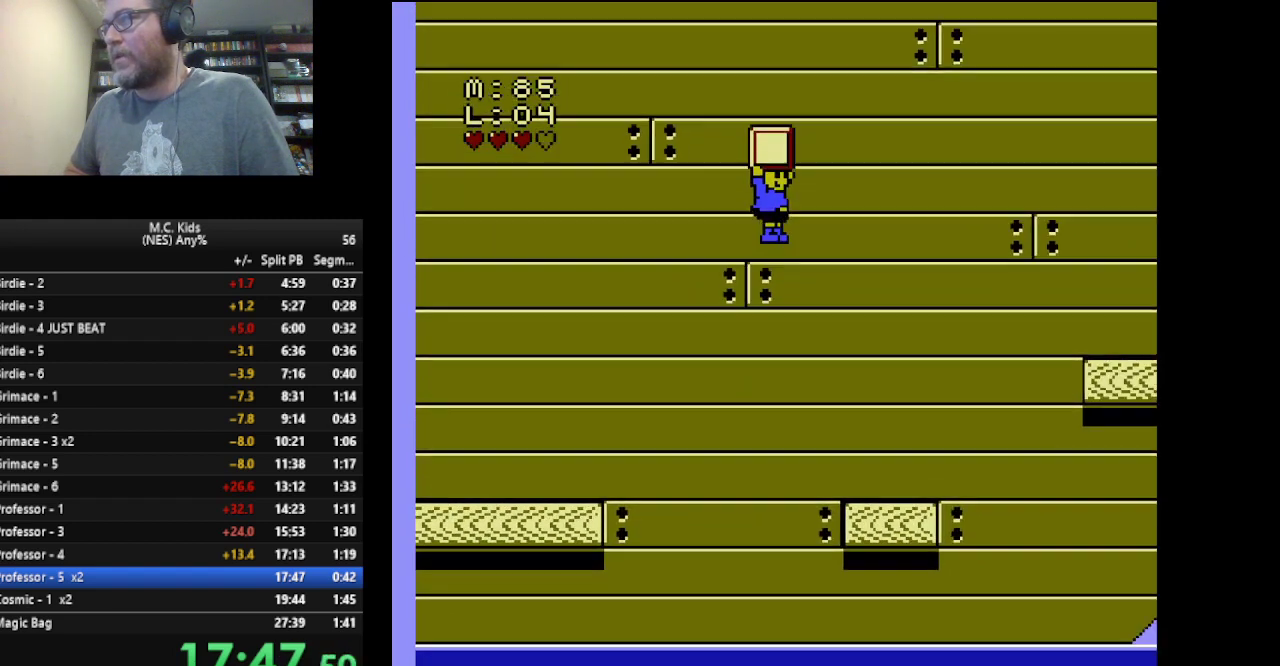
{"buttons": ["DPAD_RIGHT"], "events": [[83, "DPAD_LEFT", "down"], [417, "DPAD_LEFT", "up"], [501, "DPAD_RIGHT", "down"]]}
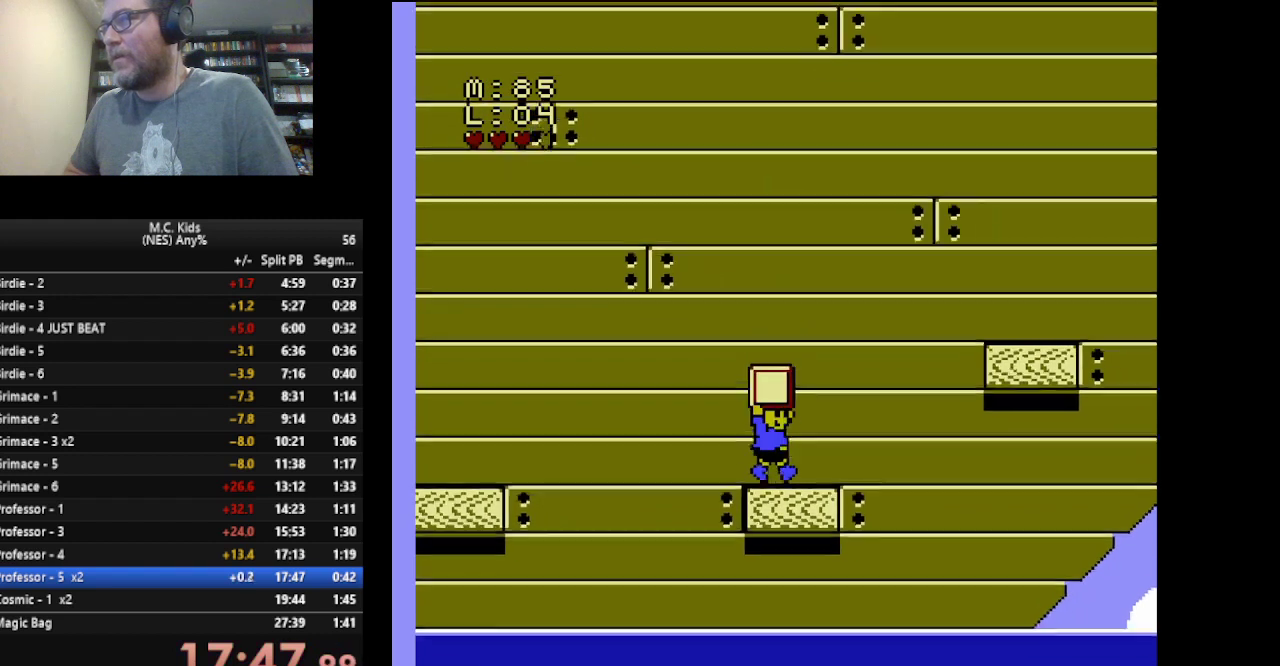
{"buttons": ["A", "DPAD_RIGHT"], "events": [[333, "A", "down"]]}
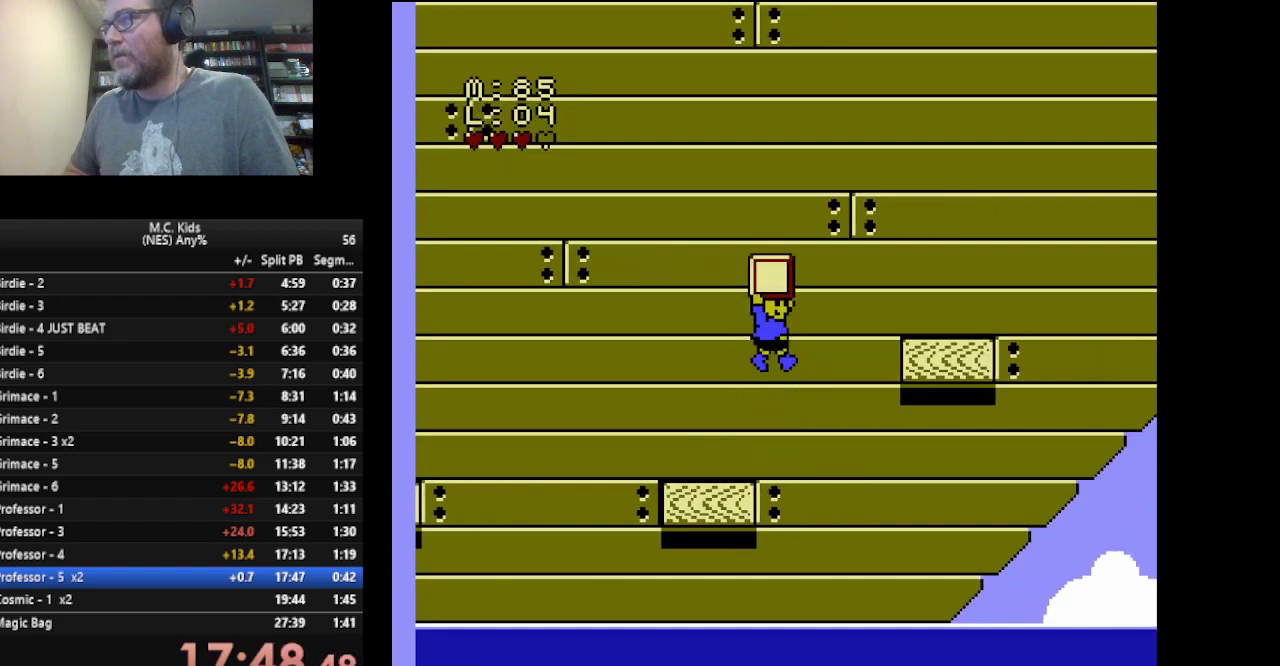
{"buttons": ["DPAD_RIGHT"], "events": [[292, "A", "up"], [292, "DPAD_RIGHT", "up"], [375, "DPAD_LEFT", "down"], [501, "DPAD_LEFT", "up"], [501, "DPAD_RIGHT", "down"]]}
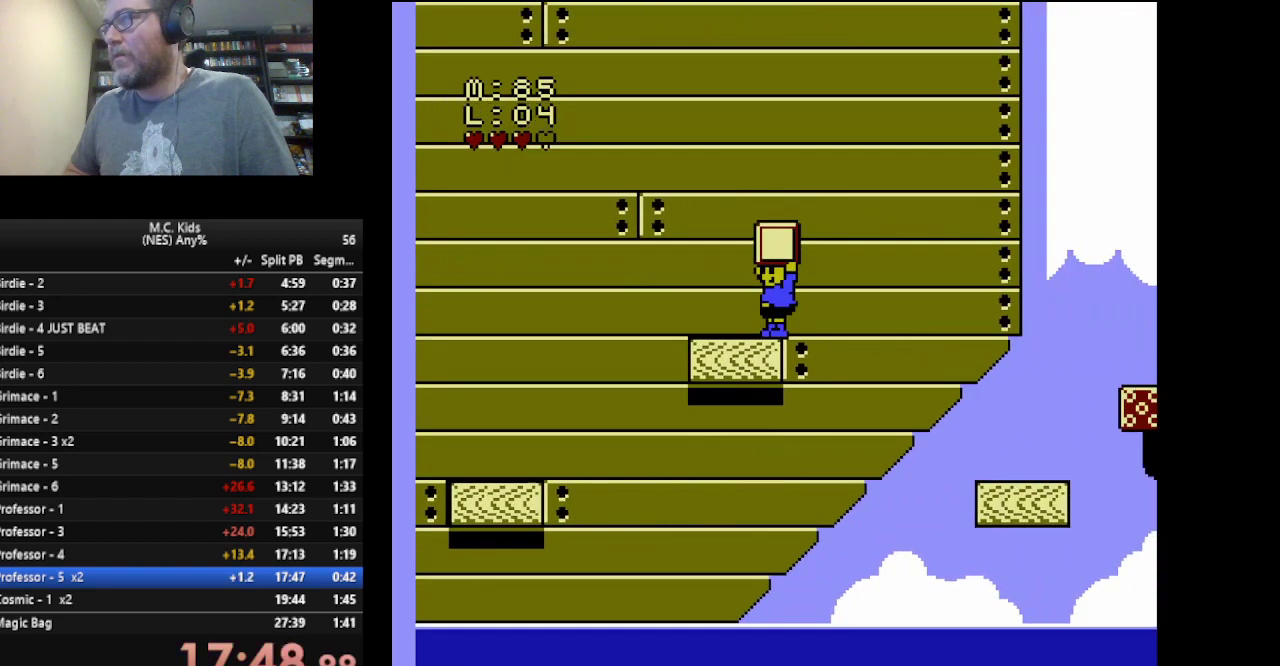
{"buttons": ["A", "DPAD_RIGHT"], "events": [[83, "A", "down"]]}
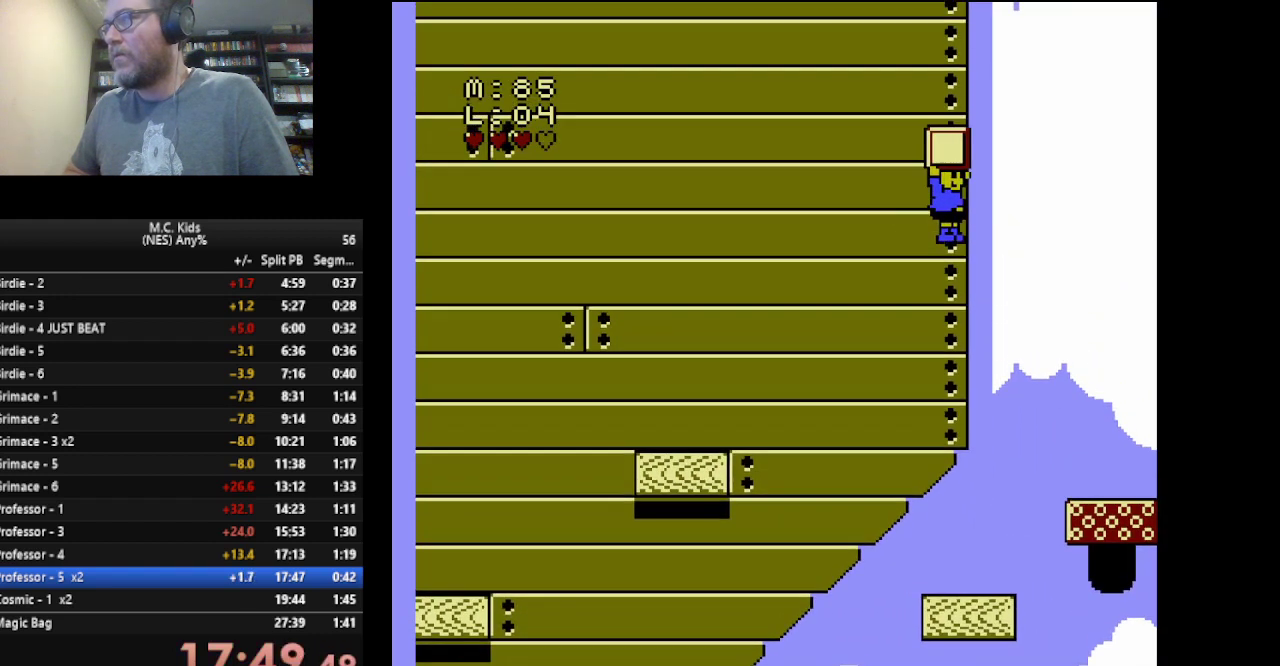
{"buttons": ["DPAD_LEFT"], "events": [[83, "A", "up"], [83, "DPAD_RIGHT", "up"], [167, "DPAD_LEFT", "down"], [292, "DPAD_LEFT", "up"], [501, "DPAD_LEFT", "down"]]}
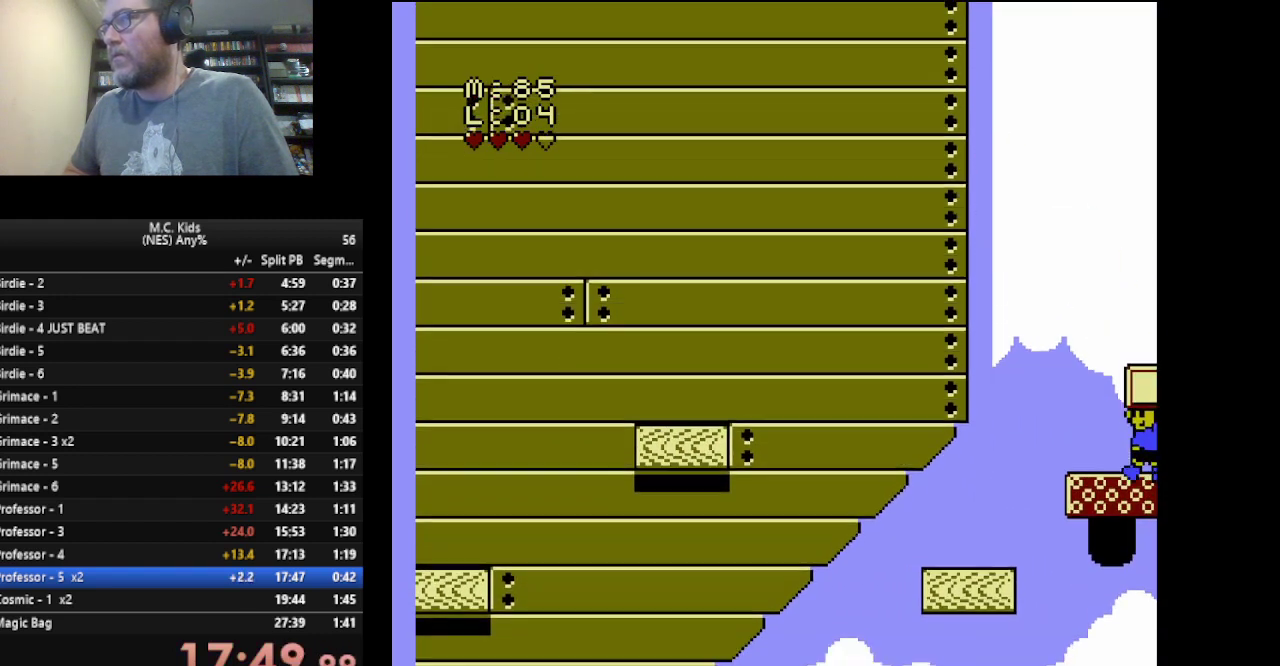
{"buttons": ["A", "DPAD_LEFT"], "events": [[41, "A", "down"], [41, "DPAD_LEFT", "up"], [417, "DPAD_LEFT", "down"]]}
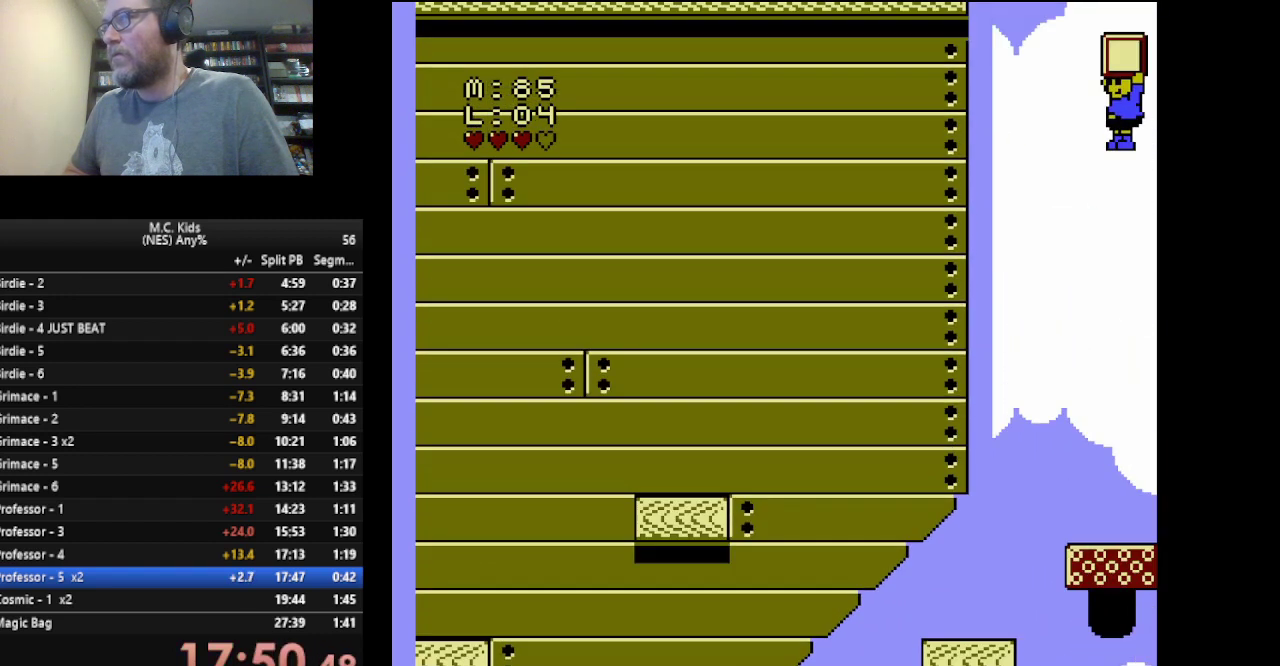
{"buttons": [], "events": [[167, "A", "up"], [334, "DPAD_LEFT", "up"]]}
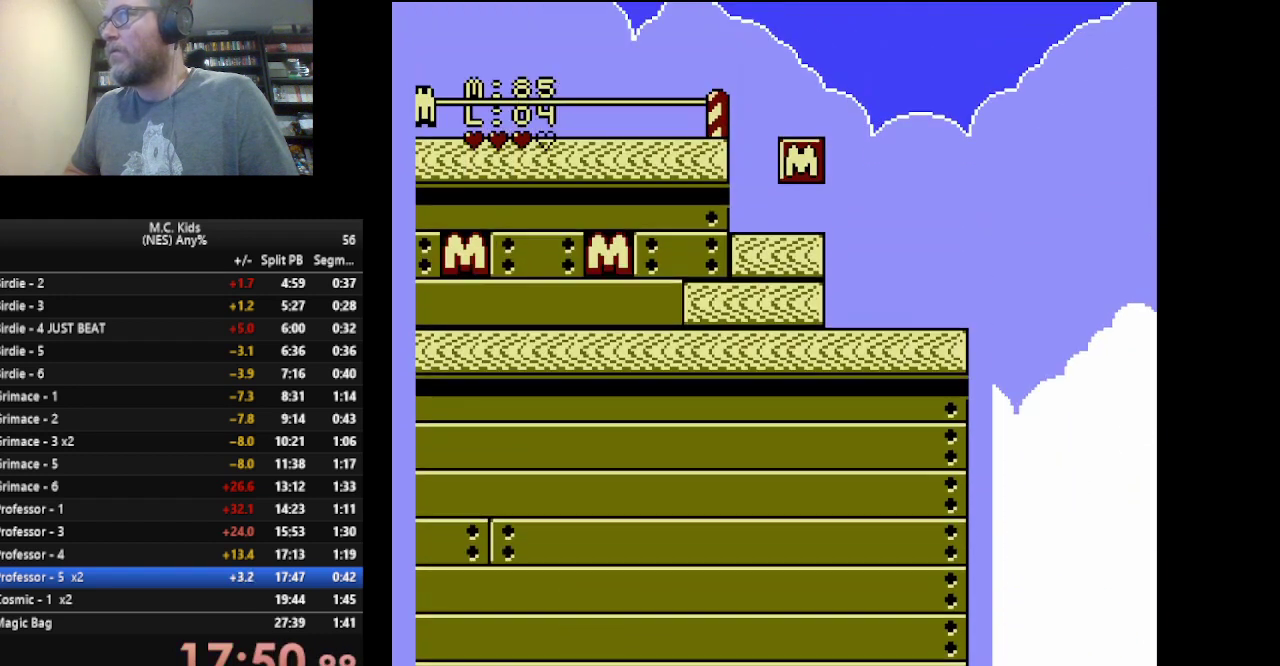
{"buttons": ["DPAD_RIGHT"], "events": [[500, "DPAD_RIGHT", "down"]]}
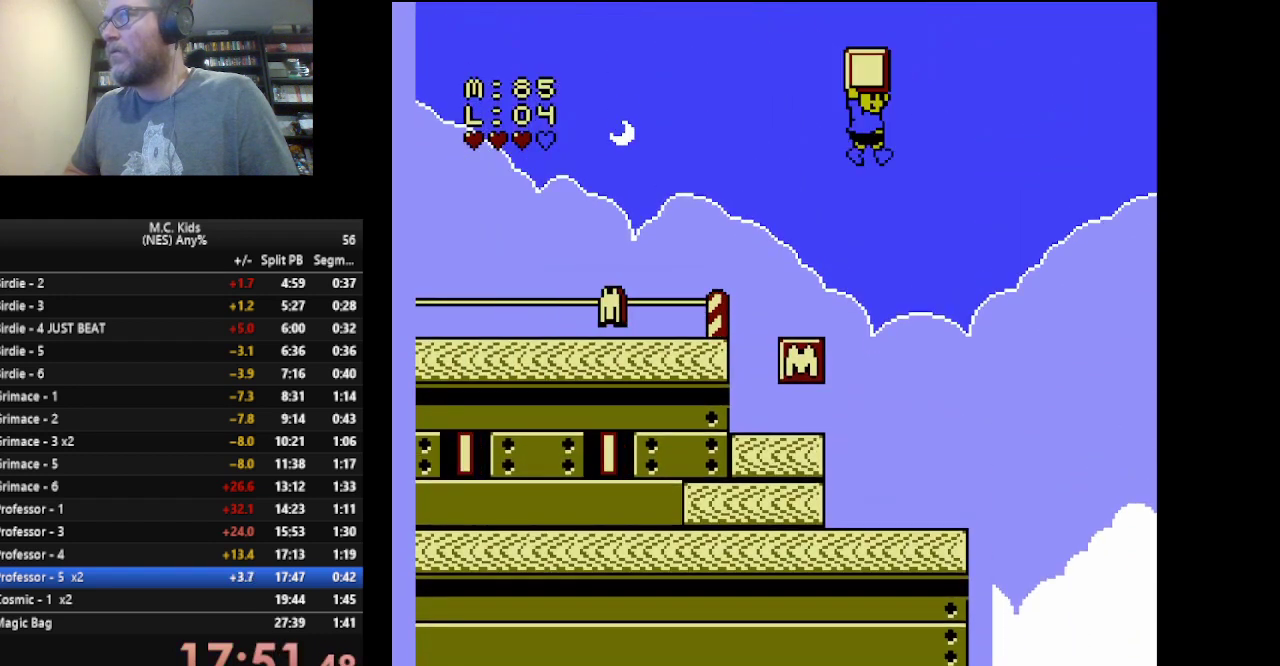
{"buttons": ["DPAD_DOWN"], "events": [[83, "DPAD_RIGHT", "up"], [167, "B", "down"], [167, "DPAD_LEFT", "down"], [292, "B", "up"], [292, "DPAD_LEFT", "up"], [334, "DPAD_DOWN", "down"], [417, "B", "down"], [501, "B", "up"]]}
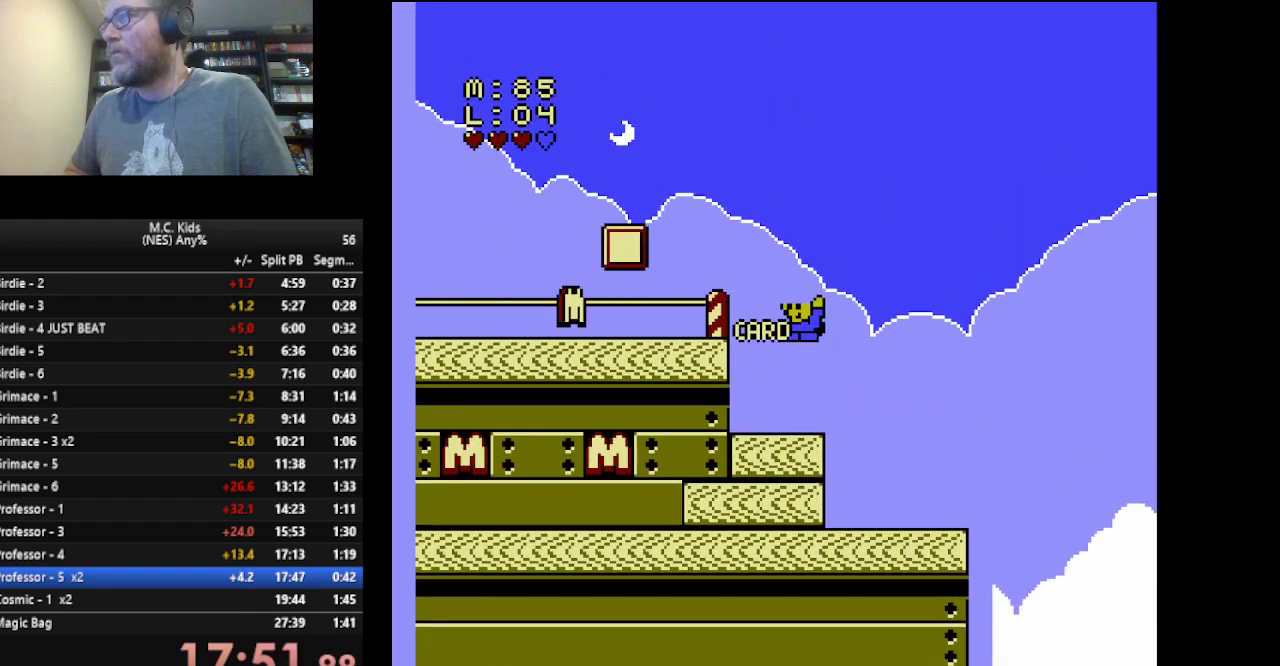
{"buttons": ["DPAD_LEFT"], "events": [[83, "B", "down"], [125, "DPAD_DOWN", "up"], [125, "DPAD_LEFT", "down"], [166, "B", "up"], [375, "A", "down"], [500, "A", "up"]]}
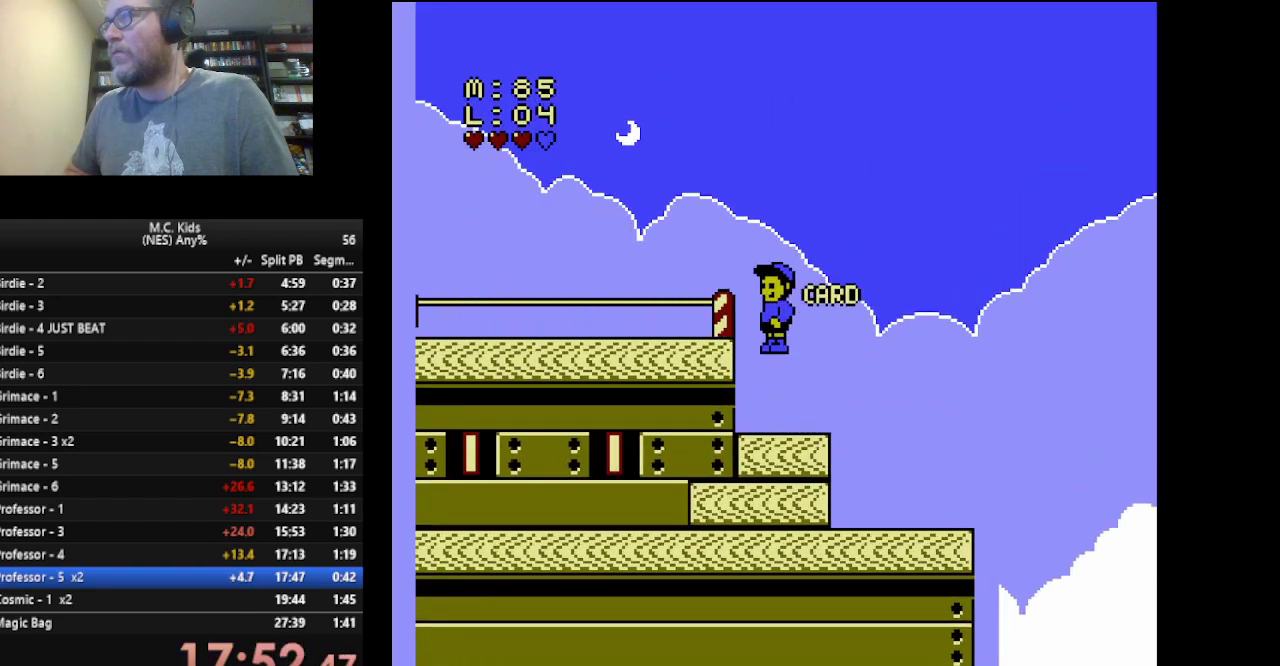
{"buttons": [], "events": [[167, "DPAD_LEFT", "up"], [167, "DPAD_RIGHT", "down"], [501, "DPAD_RIGHT", "up"]]}